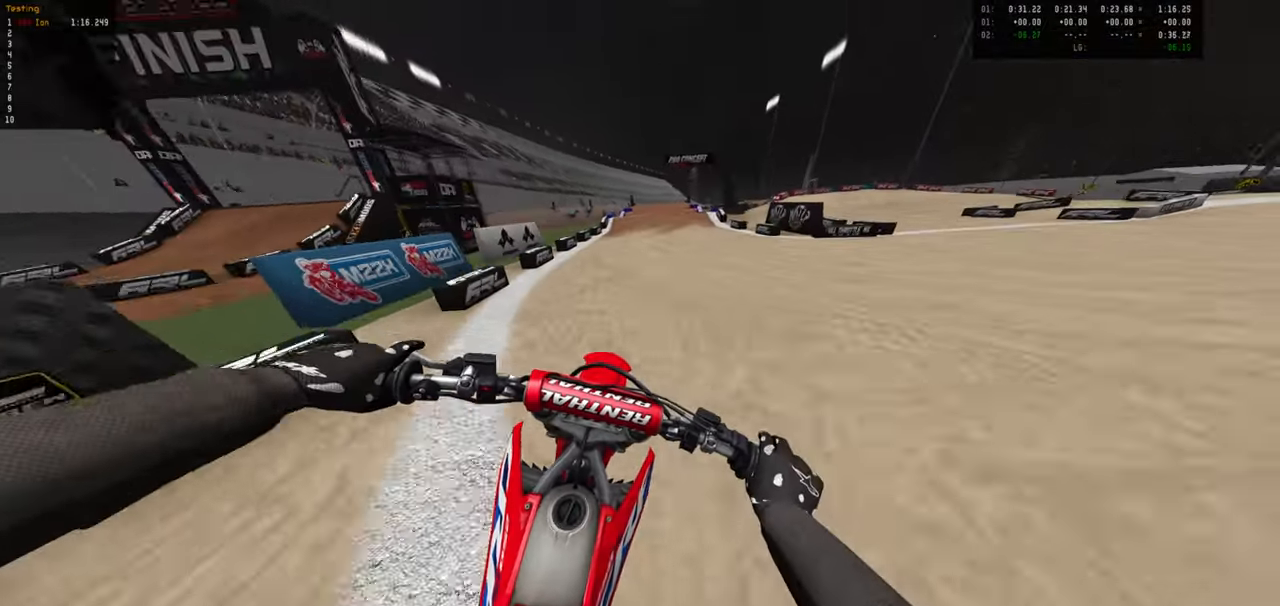
Gameplay with a controller (PlayStation layout); each line is a JSON object with the inputs held at the frame after it. "events" lists button and stick changes between this image and that frame as [ms after this image, input, new state], when the widget could be followed in between.
{"buttons": ["R2"], "left_stick": "center", "right_stick": "center", "events": [[166, "left_stick", "center"], [216, "left_stick", "down"], [383, "left_stick", "center"]]}
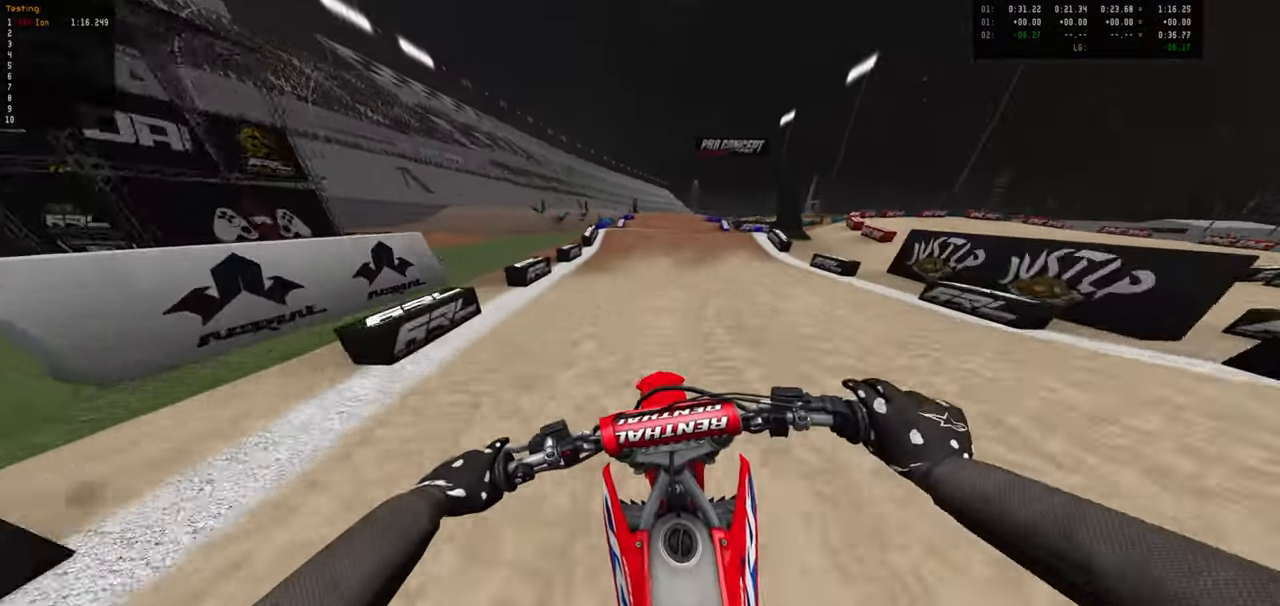
{"buttons": ["R2"], "left_stick": "right", "right_stick": "center", "events": [[333, "left_stick", "down-right"], [400, "left_stick", "right"]]}
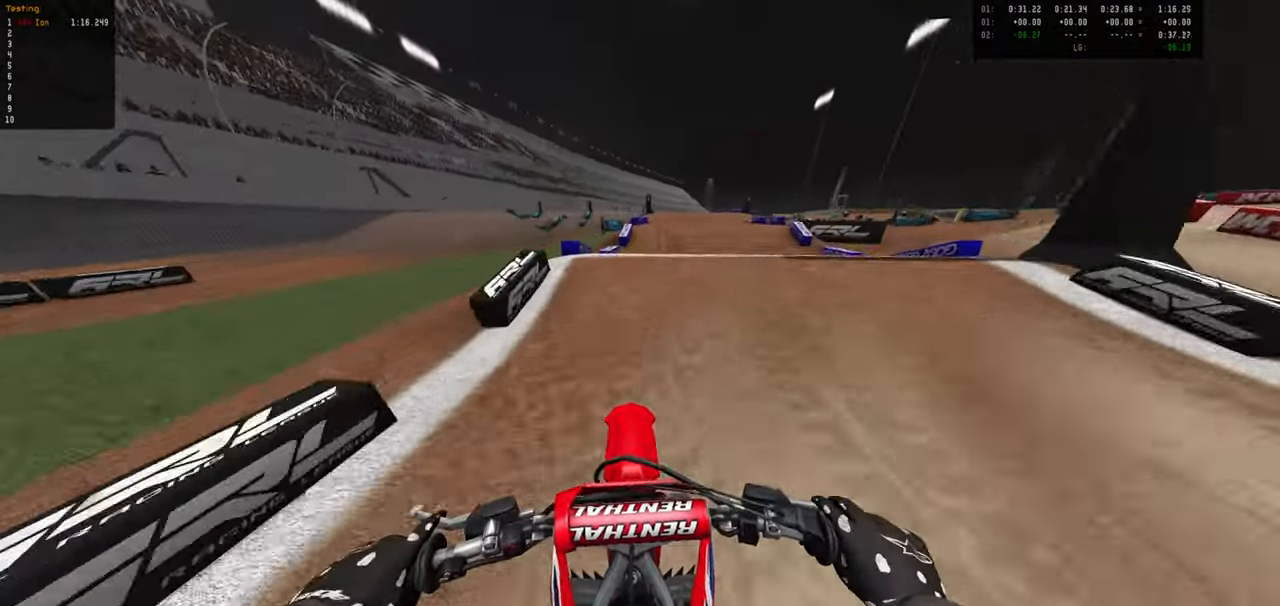
{"buttons": ["R2"], "left_stick": "down", "right_stick": "center", "events": [[150, "R2", "up"], [166, "left_stick", "down"], [250, "R2", "down"]]}
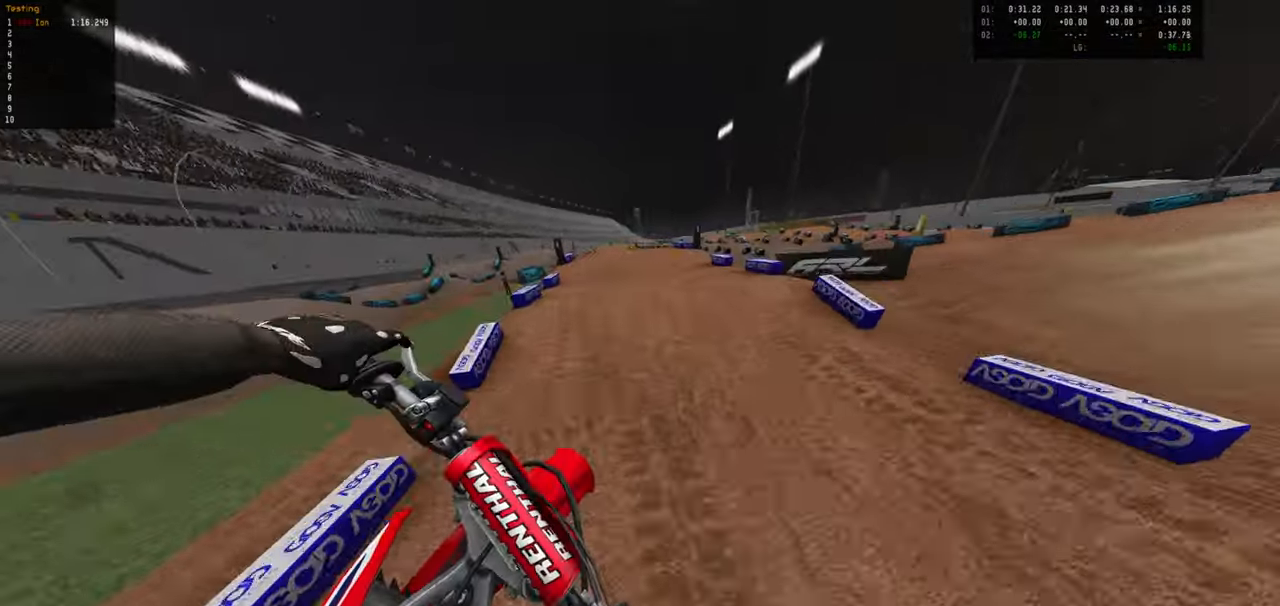
{"buttons": ["R2"], "left_stick": "up-left", "right_stick": "center", "events": [[316, "left_stick", "center"], [466, "left_stick", "up-left"]]}
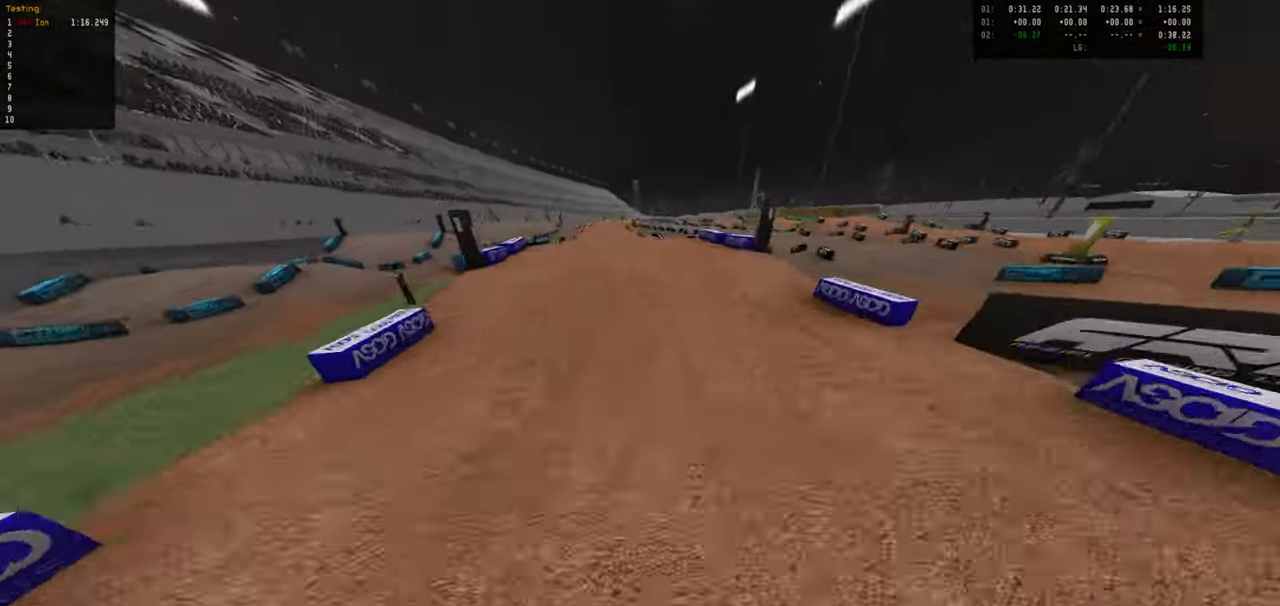
{"buttons": [], "left_stick": "center", "right_stick": "center", "events": [[66, "left_stick", "center"], [200, "left_stick", "up-left"], [366, "left_stick", "center"], [483, "R2", "up"]]}
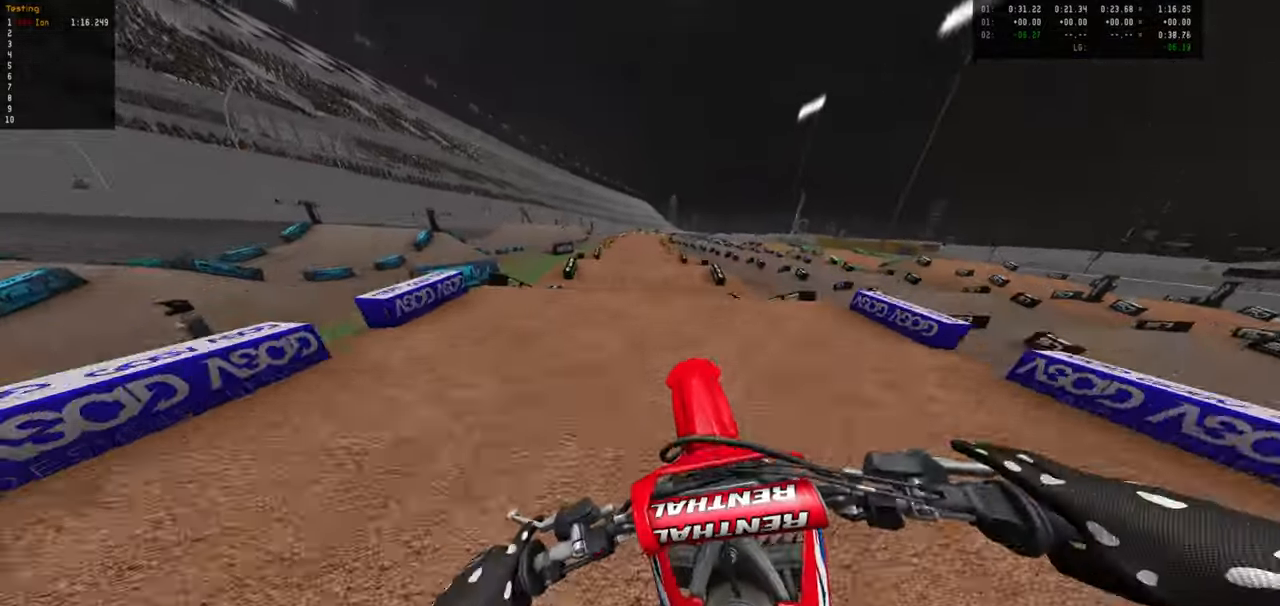
{"buttons": [], "left_stick": "down-right", "right_stick": "center", "events": [[16, "left_stick", "down"], [333, "left_stick", "down-right"]]}
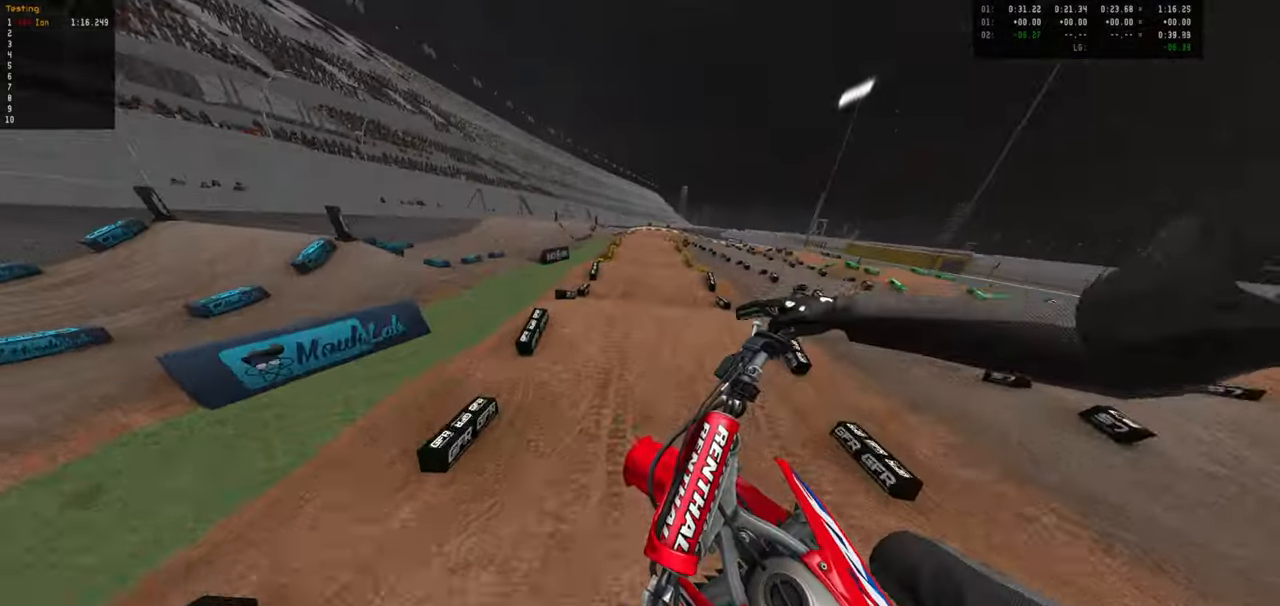
{"buttons": ["R2"], "left_stick": "down", "right_stick": "center", "events": [[83, "left_stick", "down"], [317, "R2", "down"]]}
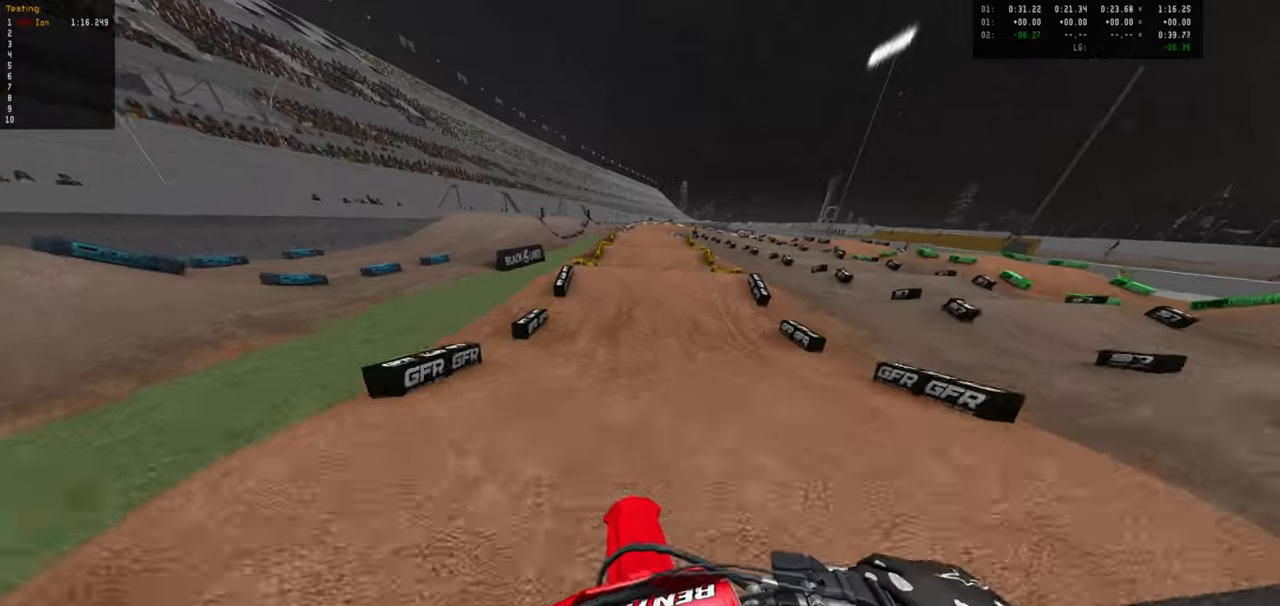
{"buttons": ["R2"], "left_stick": "down", "right_stick": "center", "events": [[133, "left_stick", "center"], [350, "left_stick", "down"]]}
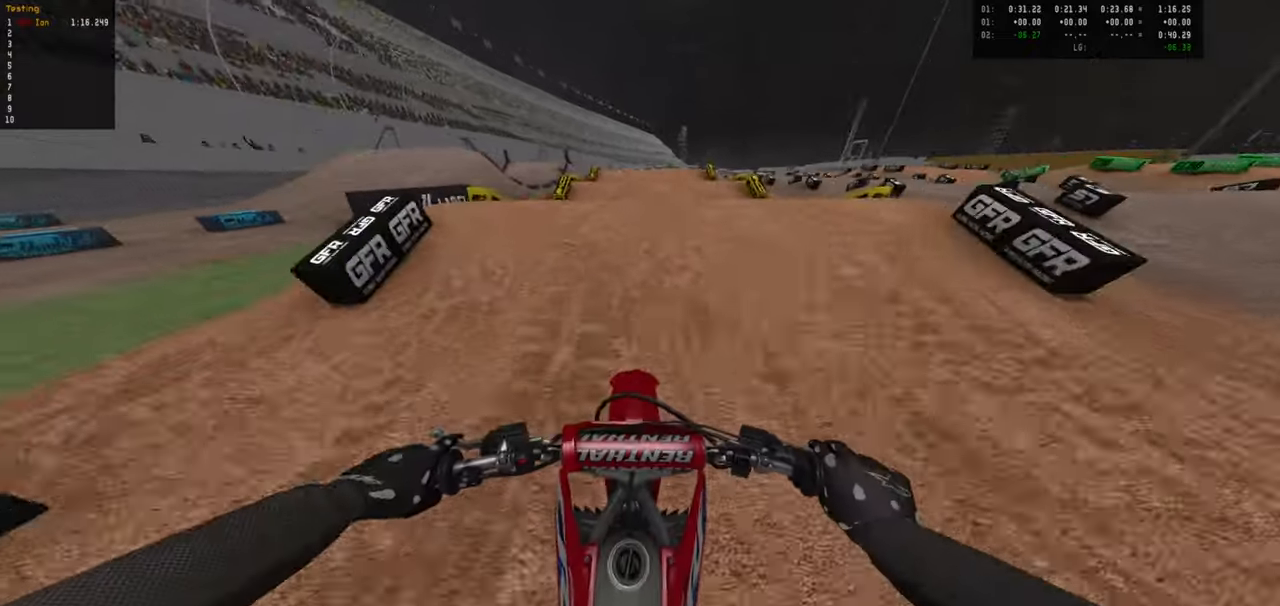
{"buttons": [], "left_stick": "down", "right_stick": "center", "events": [[200, "left_stick", "center"], [283, "R2", "up"], [367, "left_stick", "down"]]}
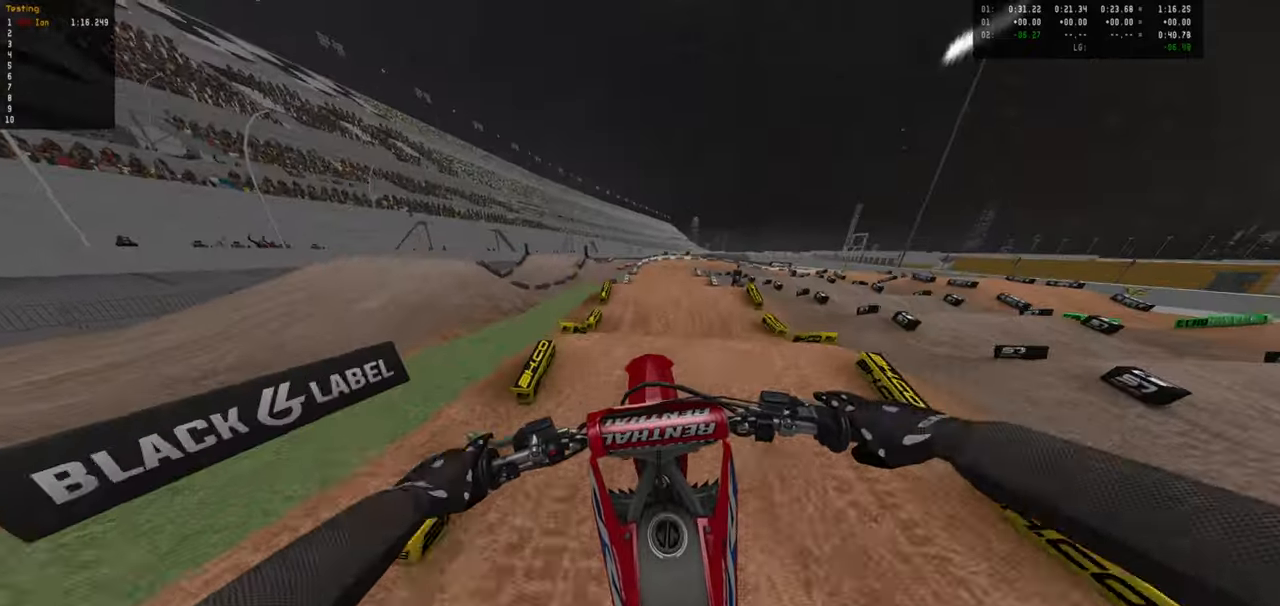
{"buttons": [], "left_stick": "down", "right_stick": "center", "events": [[183, "L2", "down"], [350, "L2", "up"]]}
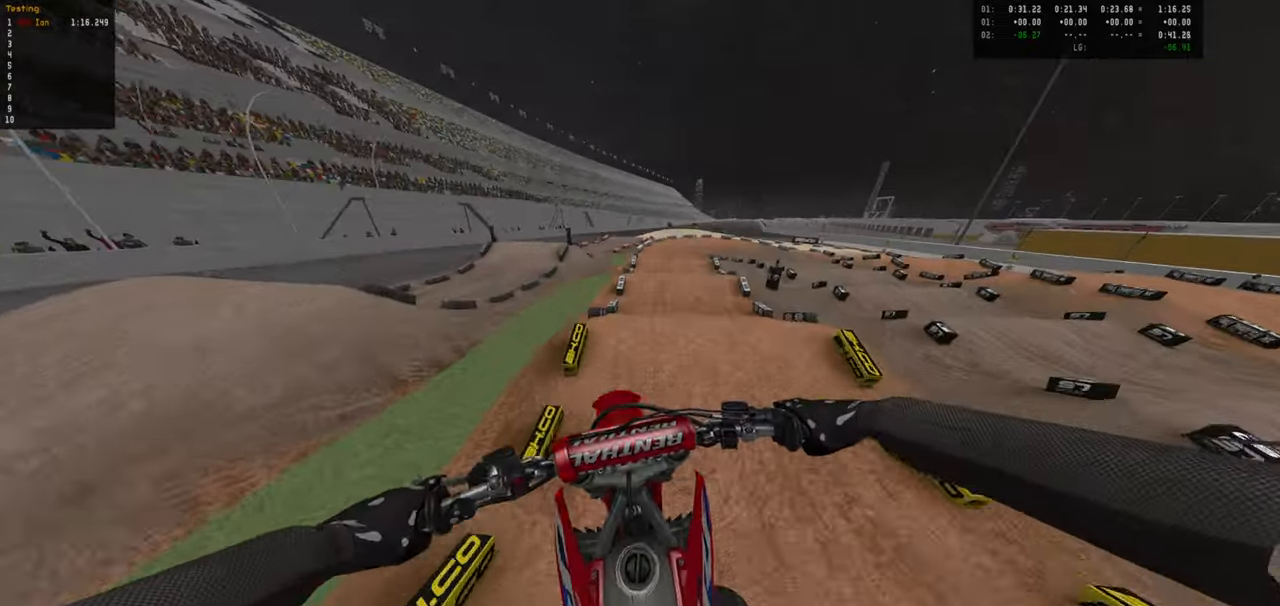
{"buttons": ["R2"], "left_stick": "down", "right_stick": "center", "events": [[183, "R2", "down"], [200, "left_stick", "center"], [500, "left_stick", "down"]]}
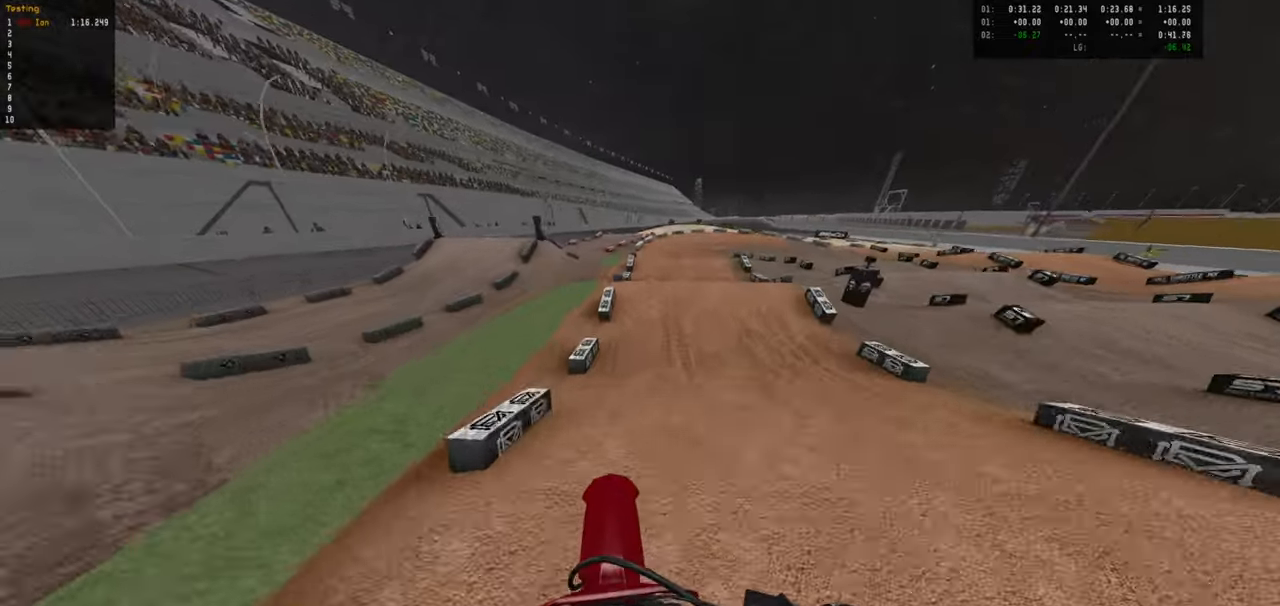
{"buttons": [], "left_stick": "center", "right_stick": "center", "events": [[150, "left_stick", "center"], [267, "R2", "up"]]}
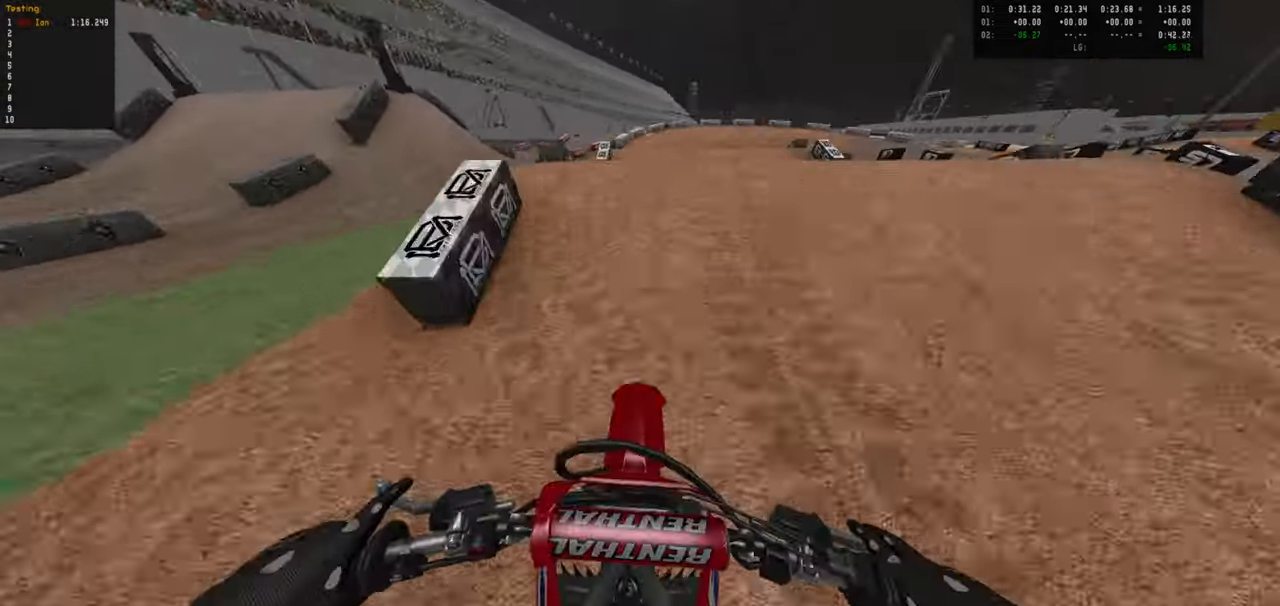
{"buttons": [], "left_stick": "down", "right_stick": "center", "events": [[283, "left_stick", "down"]]}
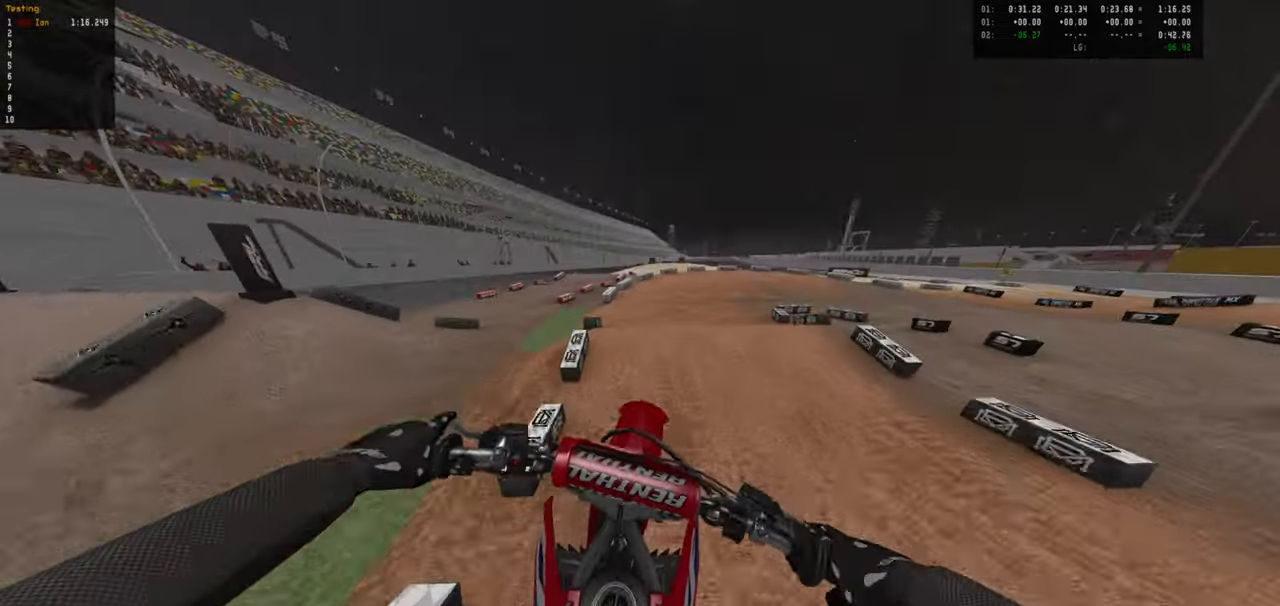
{"buttons": ["R2"], "left_stick": "up-right", "right_stick": "center", "events": [[83, "left_stick", "center"], [283, "R2", "down"], [317, "left_stick", "up-right"]]}
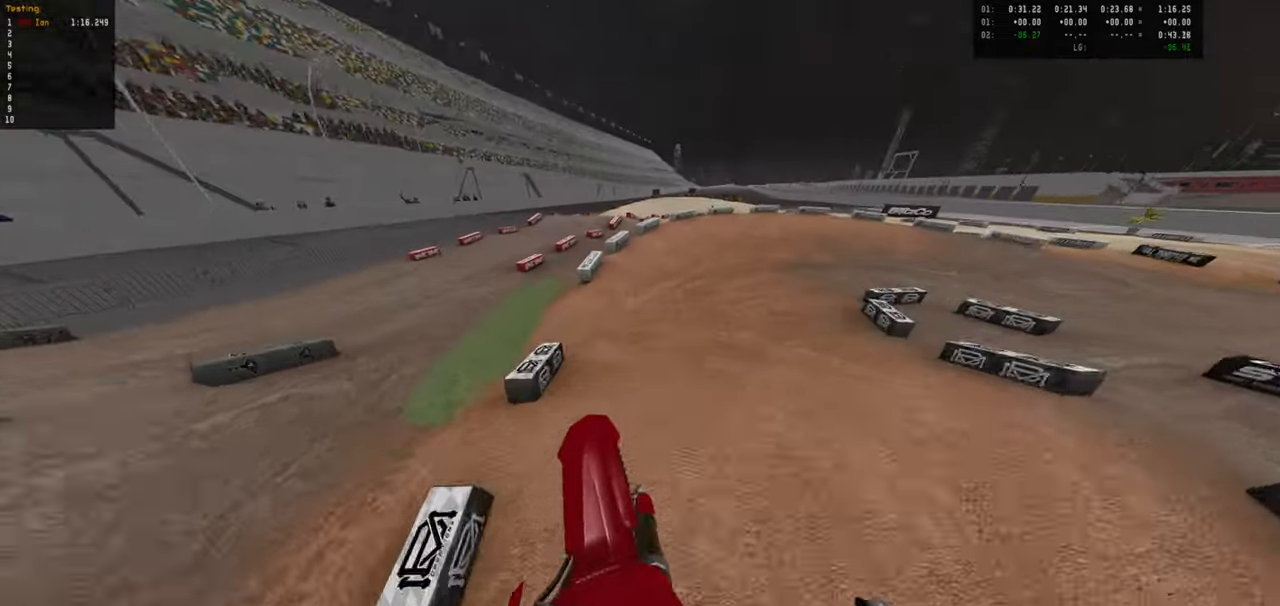
{"buttons": ["R2"], "left_stick": "down-right", "right_stick": "center", "events": [[333, "left_stick", "center"], [433, "left_stick", "down-right"]]}
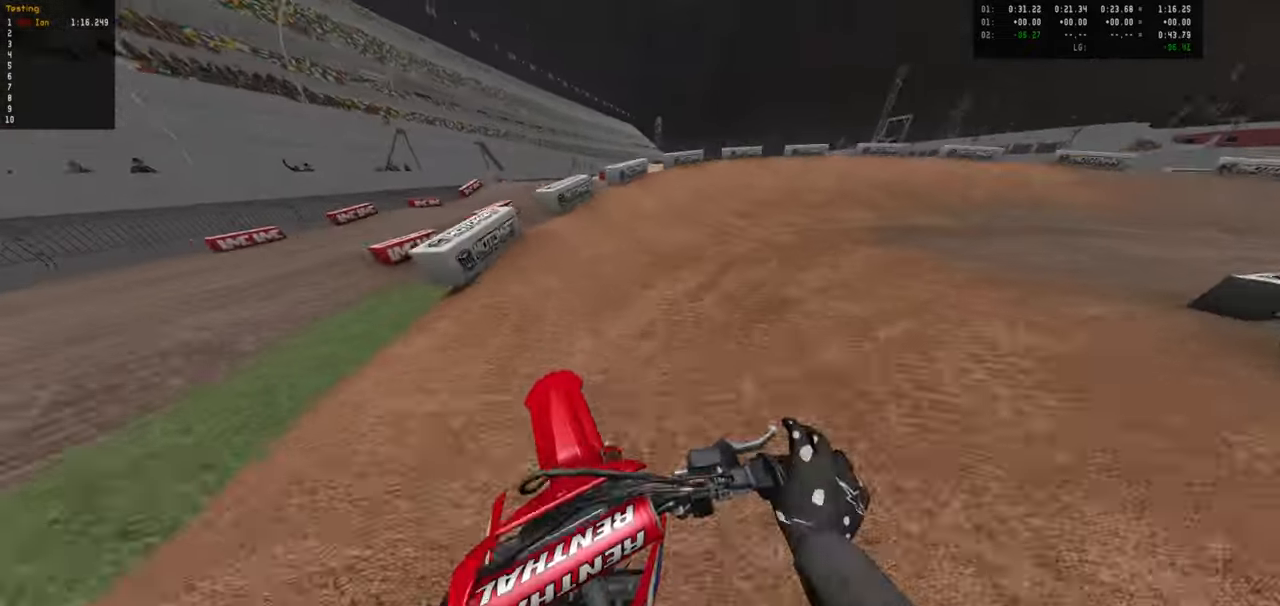
{"buttons": [], "left_stick": "down-right", "right_stick": "center", "events": [[167, "left_stick", "center"], [233, "left_stick", "down-right"], [400, "left_stick", "center"], [467, "R2", "up"], [467, "left_stick", "down-right"]]}
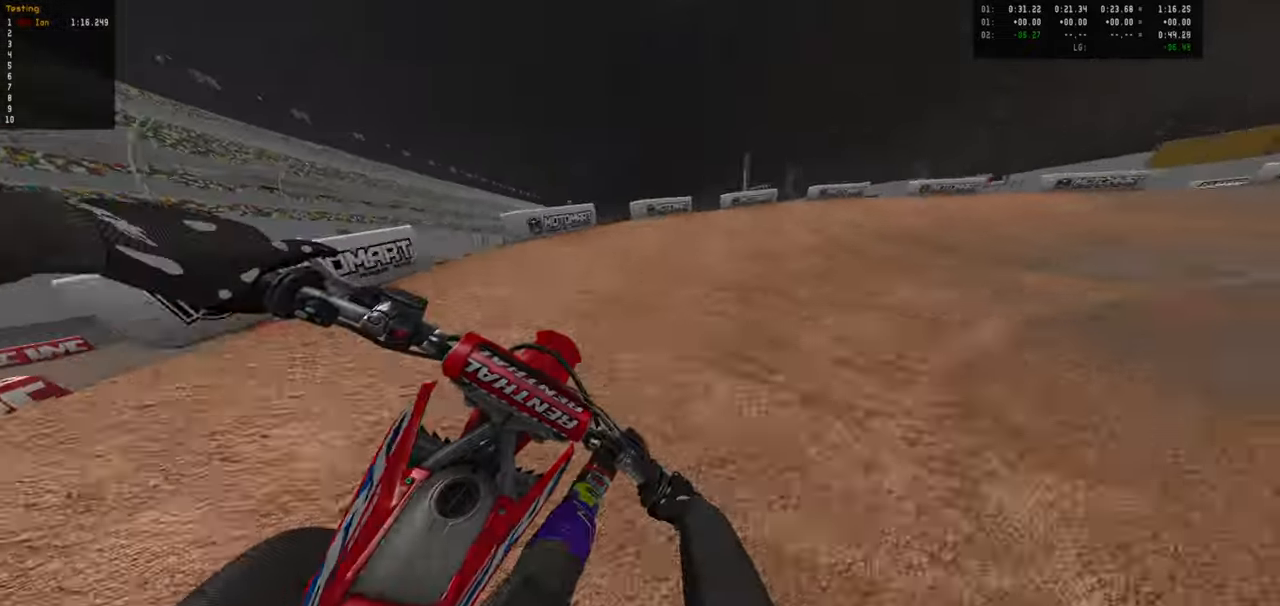
{"buttons": ["R2"], "left_stick": "right", "right_stick": "center", "events": [[200, "R2", "down"], [250, "R2", "up"], [367, "left_stick", "right"], [417, "R2", "down"]]}
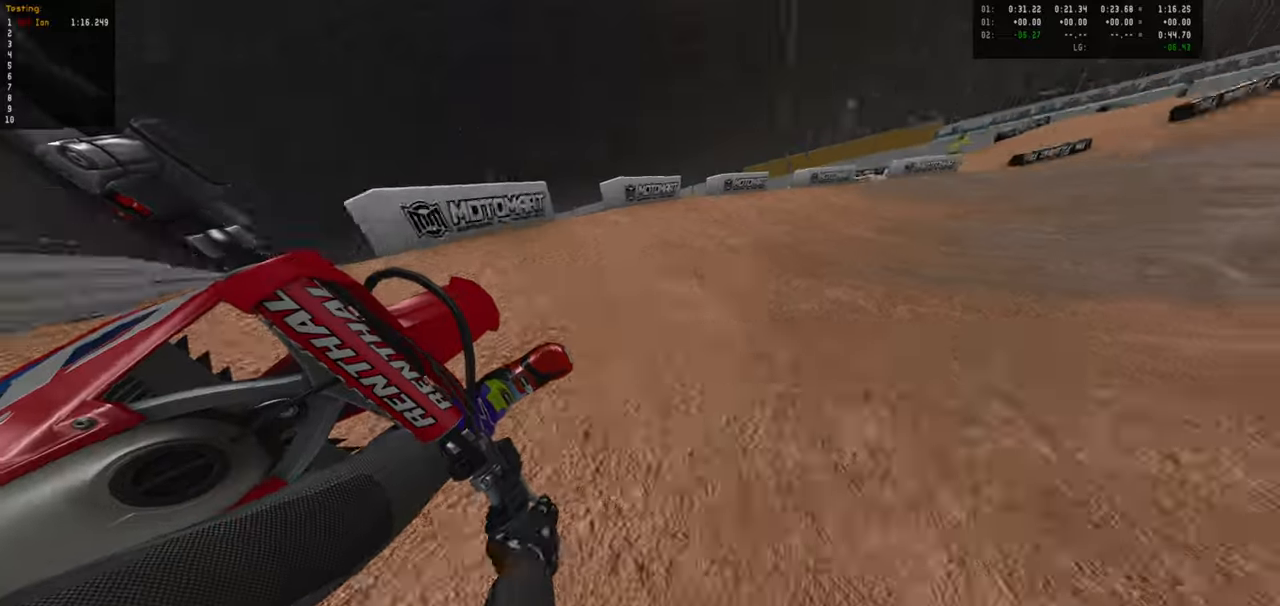
{"buttons": ["R2"], "left_stick": "right", "right_stick": "center", "events": [[17, "R2", "up"], [167, "R2", "down"], [300, "R2", "up"], [450, "R2", "down"]]}
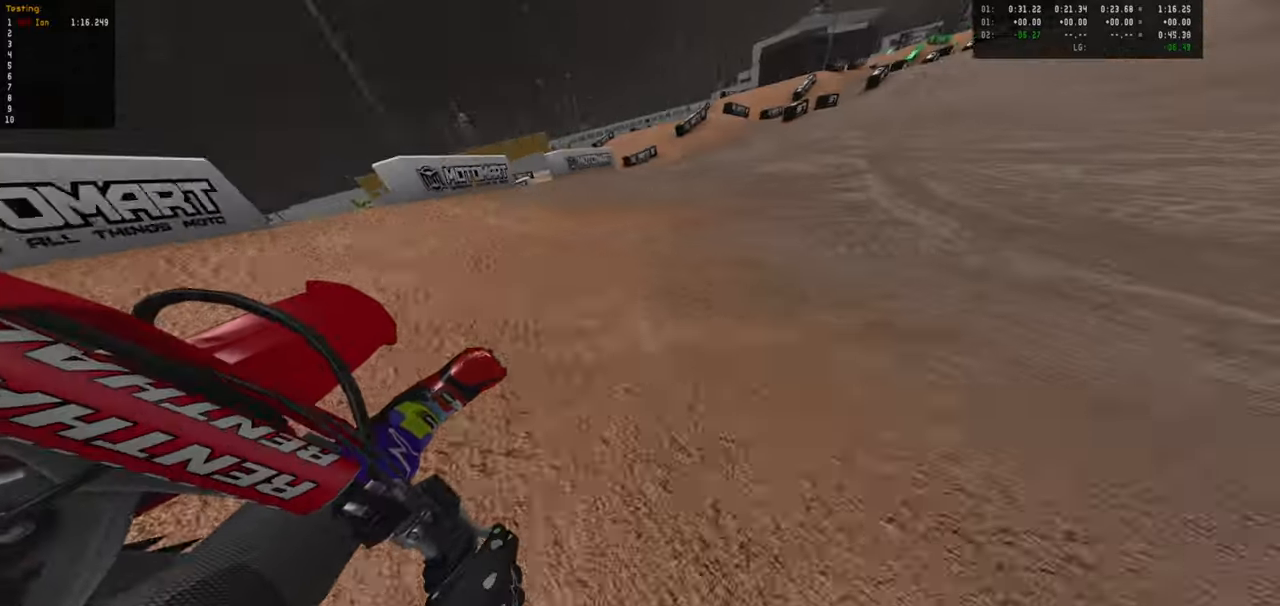
{"buttons": ["R2"], "left_stick": "center", "right_stick": "center", "events": [[50, "left_stick", "center"], [334, "left_stick", "left"], [467, "left_stick", "center"]]}
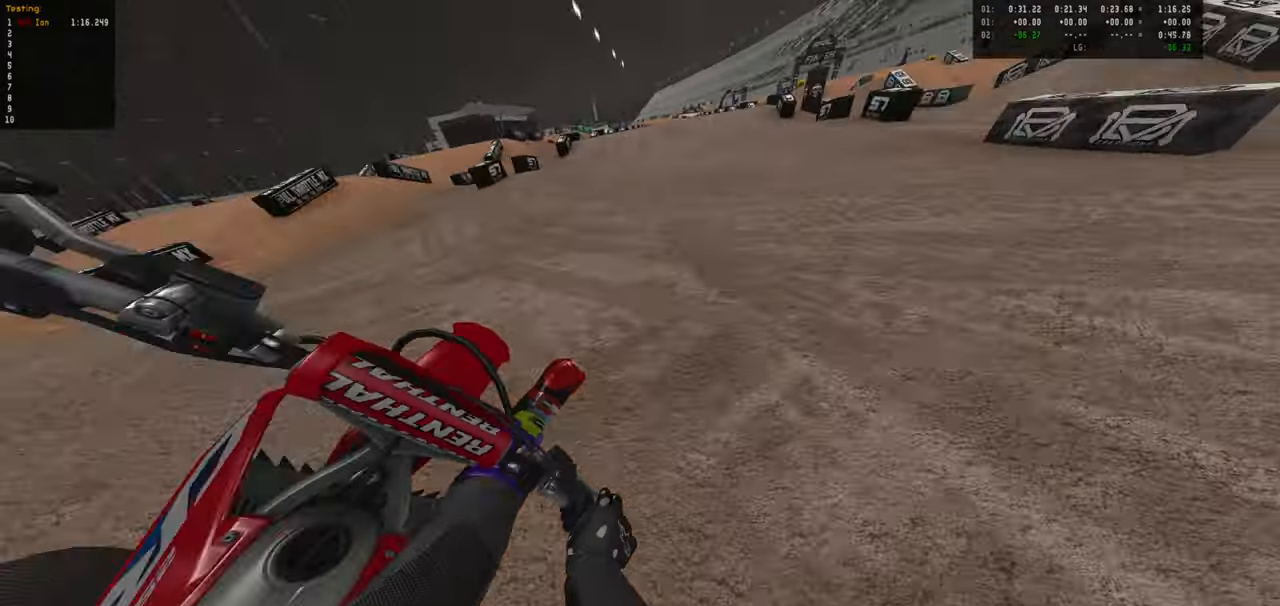
{"buttons": ["R2"], "left_stick": "down", "right_stick": "center", "events": [[84, "left_stick", "down-left"], [200, "left_stick", "center"], [484, "left_stick", "down"]]}
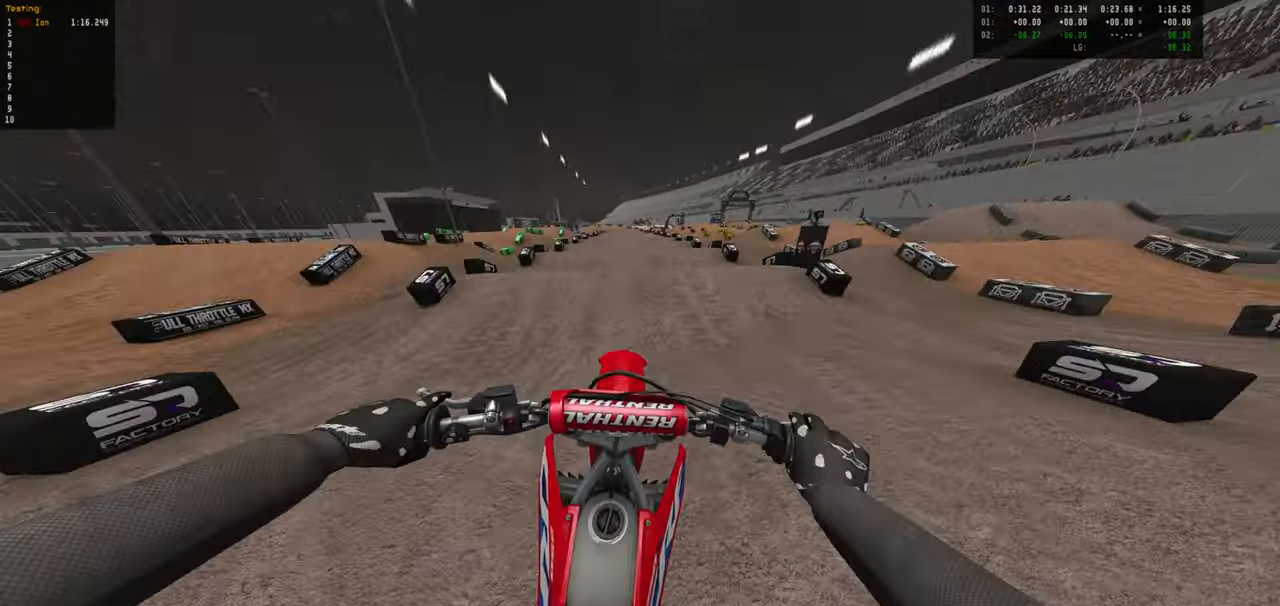
{"buttons": ["R2"], "left_stick": "down", "right_stick": "center", "events": [[34, "R2", "up"], [134, "R1", "down"], [200, "R1", "up"], [200, "R2", "down"]]}
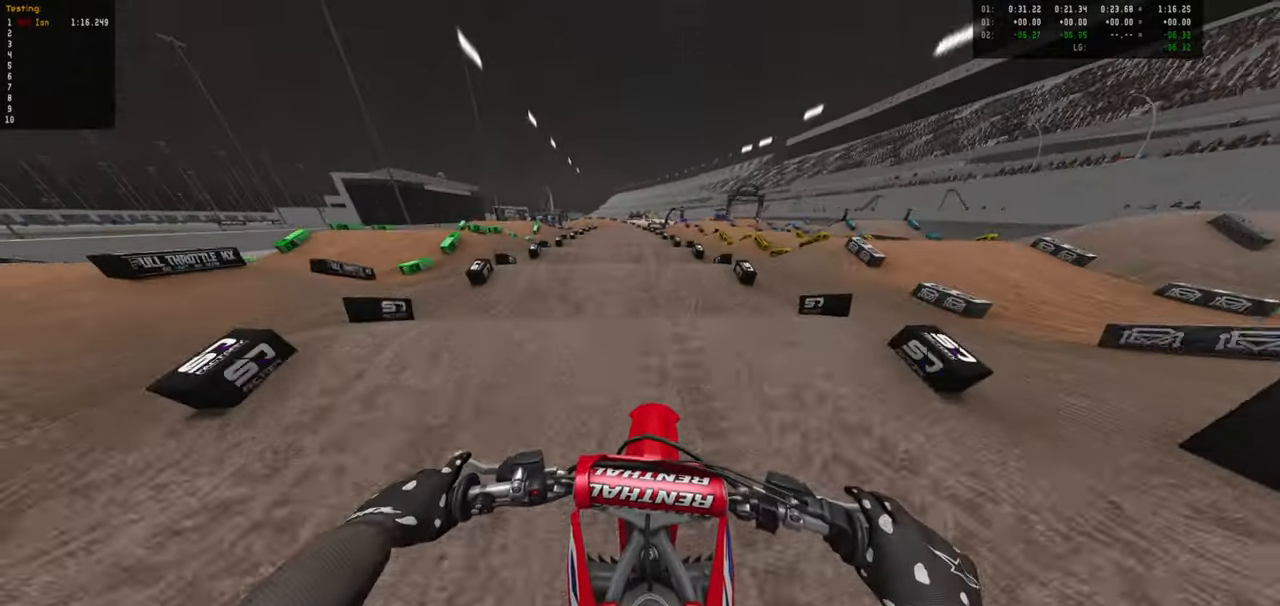
{"buttons": ["R2"], "left_stick": "down", "right_stick": "center", "events": [[100, "R2", "up"], [184, "R2", "down"], [417, "R2", "up"], [467, "R2", "down"]]}
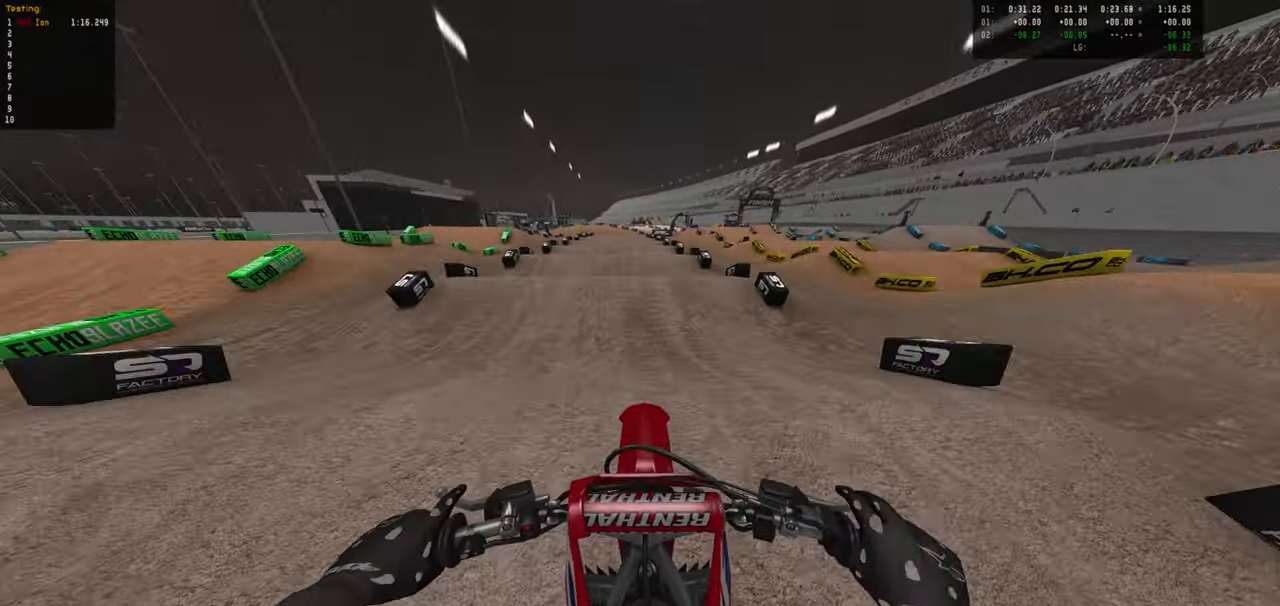
{"buttons": [], "left_stick": "down", "right_stick": "center", "events": [[150, "left_stick", "center"], [434, "R2", "up"], [434, "left_stick", "down"]]}
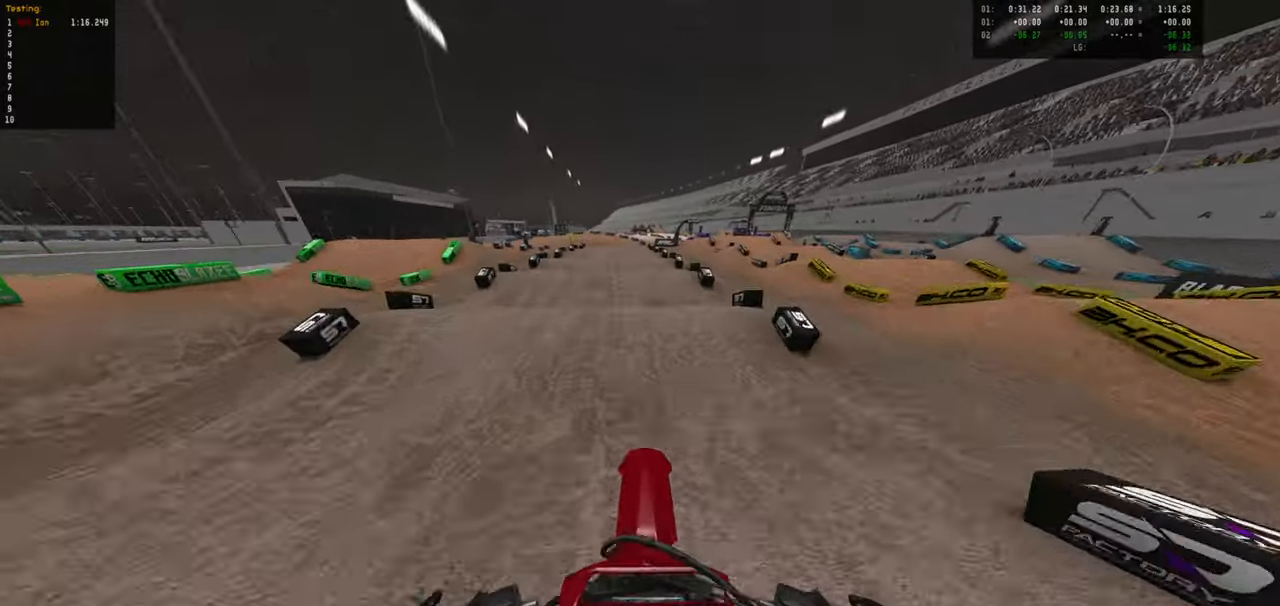
{"buttons": ["R2"], "left_stick": "down", "right_stick": "center", "events": [[234, "R2", "down"]]}
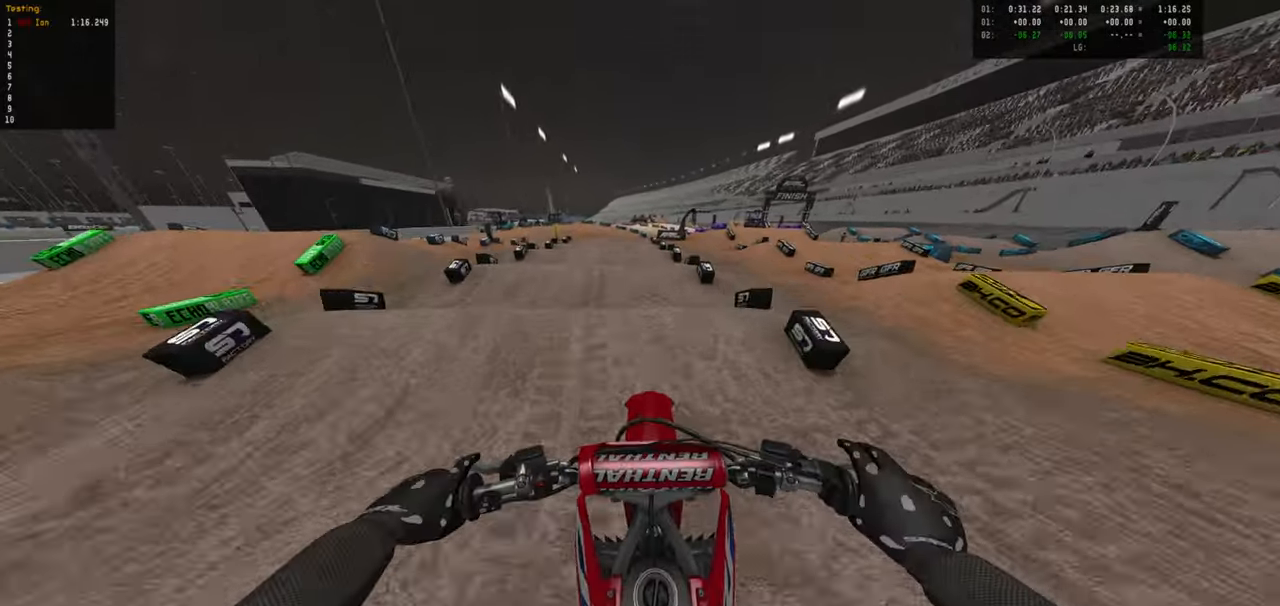
{"buttons": [], "left_stick": "center", "right_stick": "center", "events": [[17, "left_stick", "center"], [250, "left_stick", "down"], [417, "left_stick", "center"], [484, "R2", "up"]]}
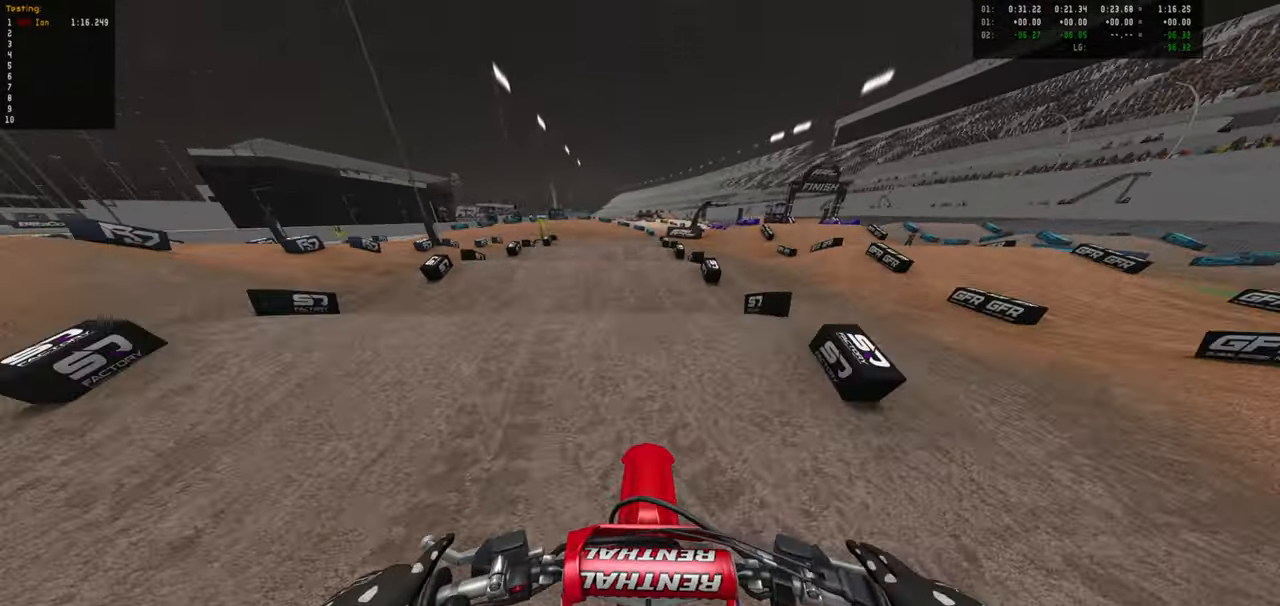
{"buttons": ["L1"], "left_stick": "down", "right_stick": "center", "events": [[67, "left_stick", "down"], [234, "R2", "down"], [367, "R2", "up"], [500, "L1", "down"]]}
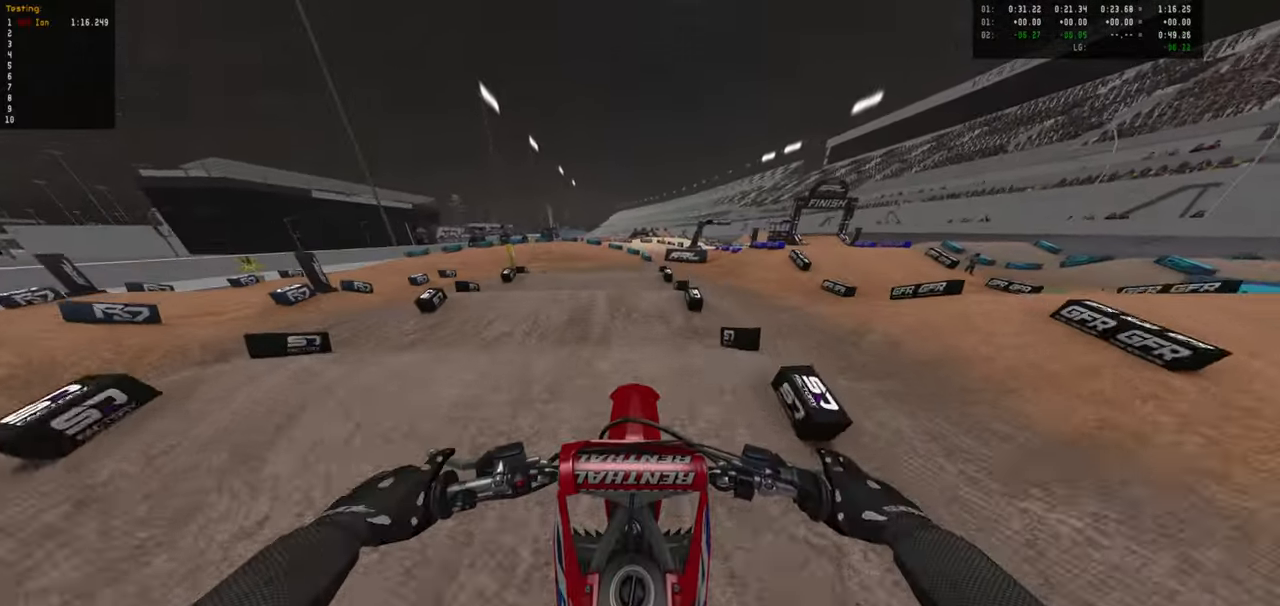
{"buttons": ["R2"], "left_stick": "center", "right_stick": "center", "events": [[117, "L1", "up"], [134, "left_stick", "down-left"], [383, "left_stick", "center"], [466, "R2", "down"]]}
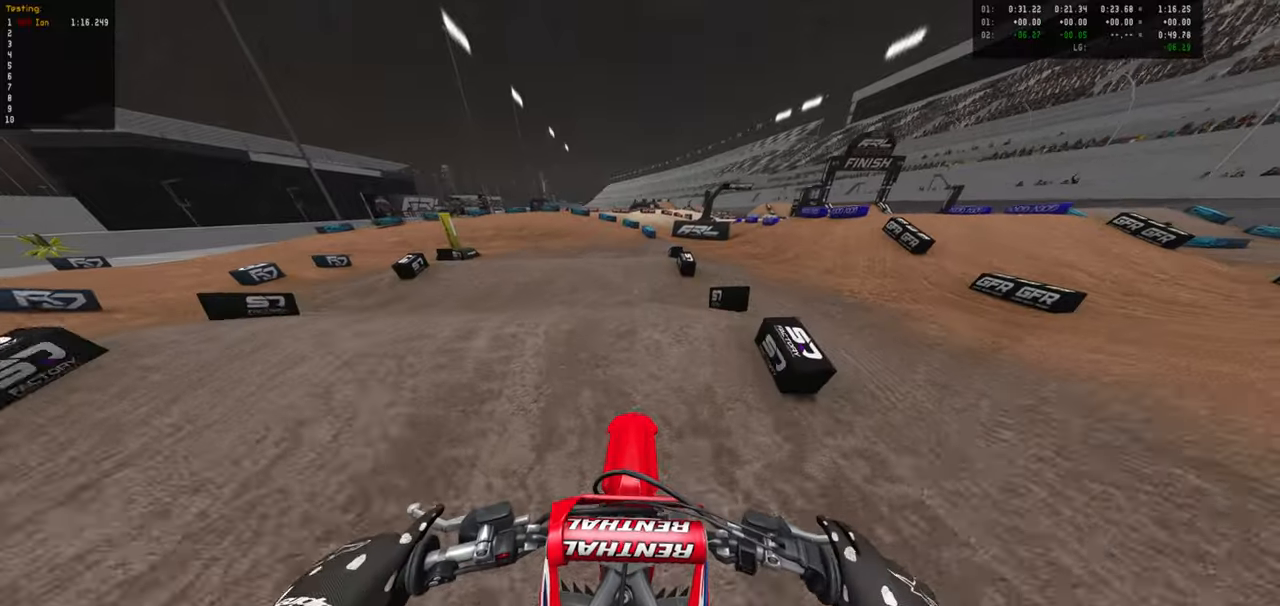
{"buttons": [], "left_stick": "down", "right_stick": "center", "events": [[83, "left_stick", "down"], [316, "R2", "up"]]}
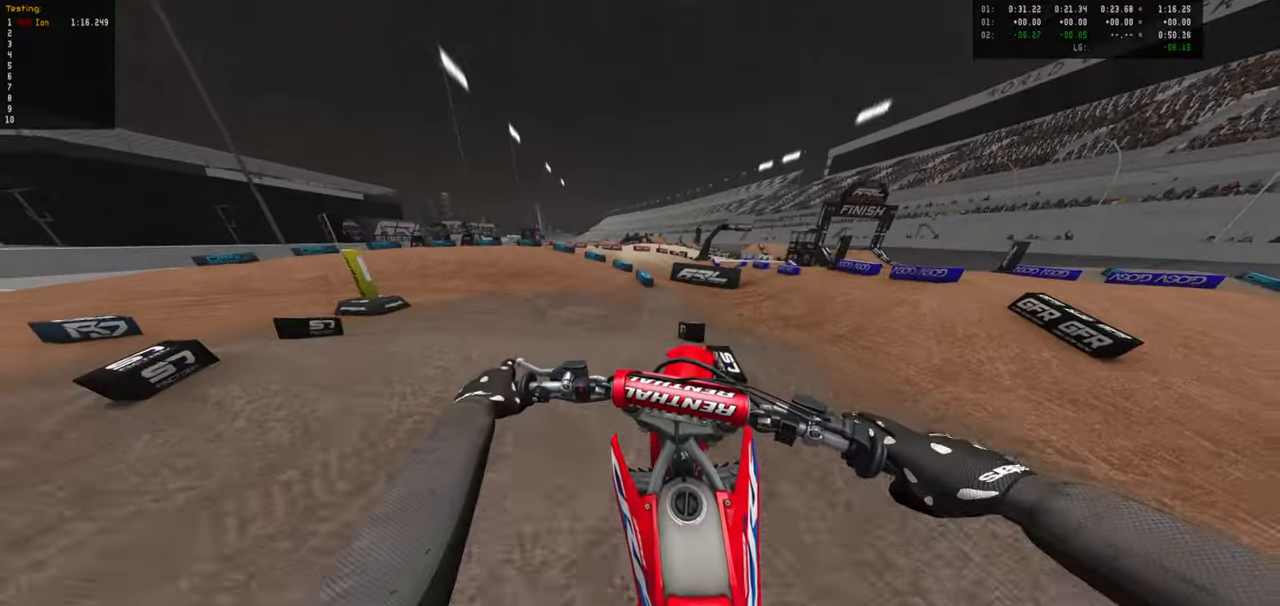
{"buttons": [], "left_stick": "center", "right_stick": "center", "events": [[50, "R2", "down"], [150, "left_stick", "right"], [200, "R2", "up"], [466, "left_stick", "center"]]}
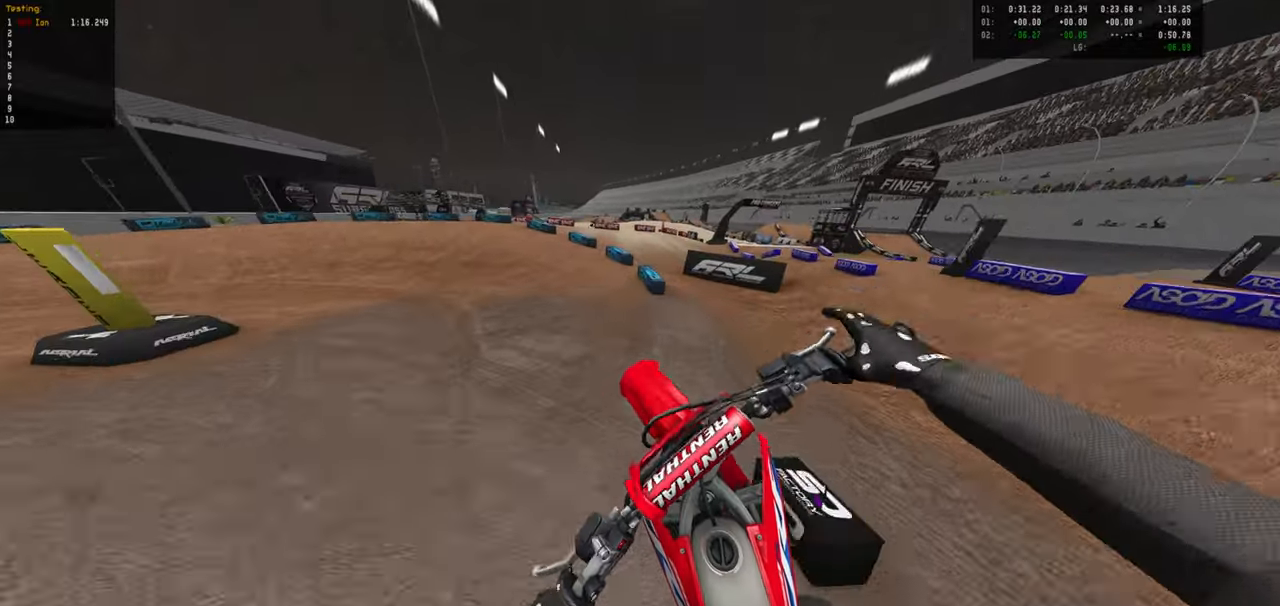
{"buttons": ["R2"], "left_stick": "down-left", "right_stick": "center", "events": [[33, "R2", "down"], [216, "left_stick", "down-left"]]}